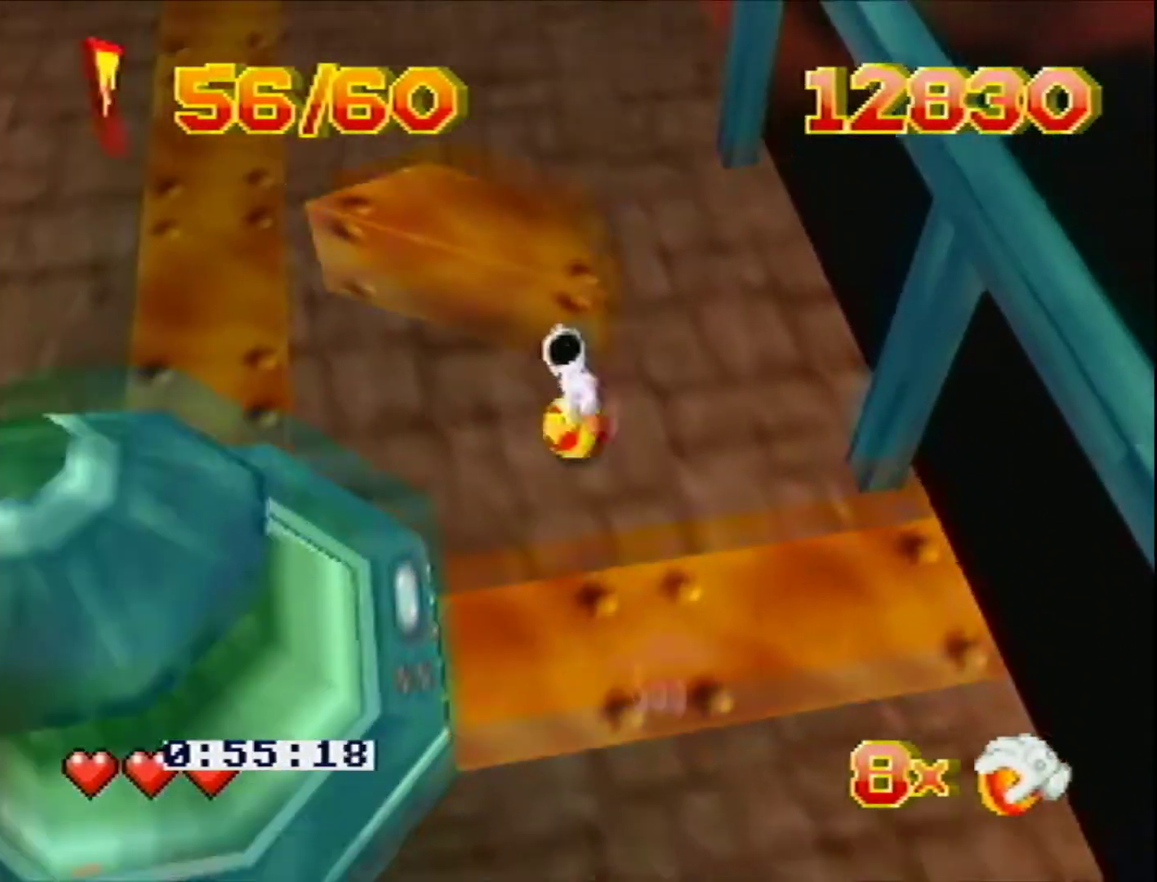
Gameplay with a controller (Nintendo layout); each line is a JSON object with the inputs held at the frame after it. "events" lists button and stick changes between this image and that frame as [ms after this image, input, new state], when the widget could be followed in between. Not read: L3 R3 left_stick.
{"buttons": ["DPAD_UP", "DPAD_LEFT"], "events": [[67, "DPAD_UP", "up"], [117, "DPAD_DOWN", "down"], [283, "DPAD_DOWN", "up"], [383, "DPAD_UP", "down"]]}
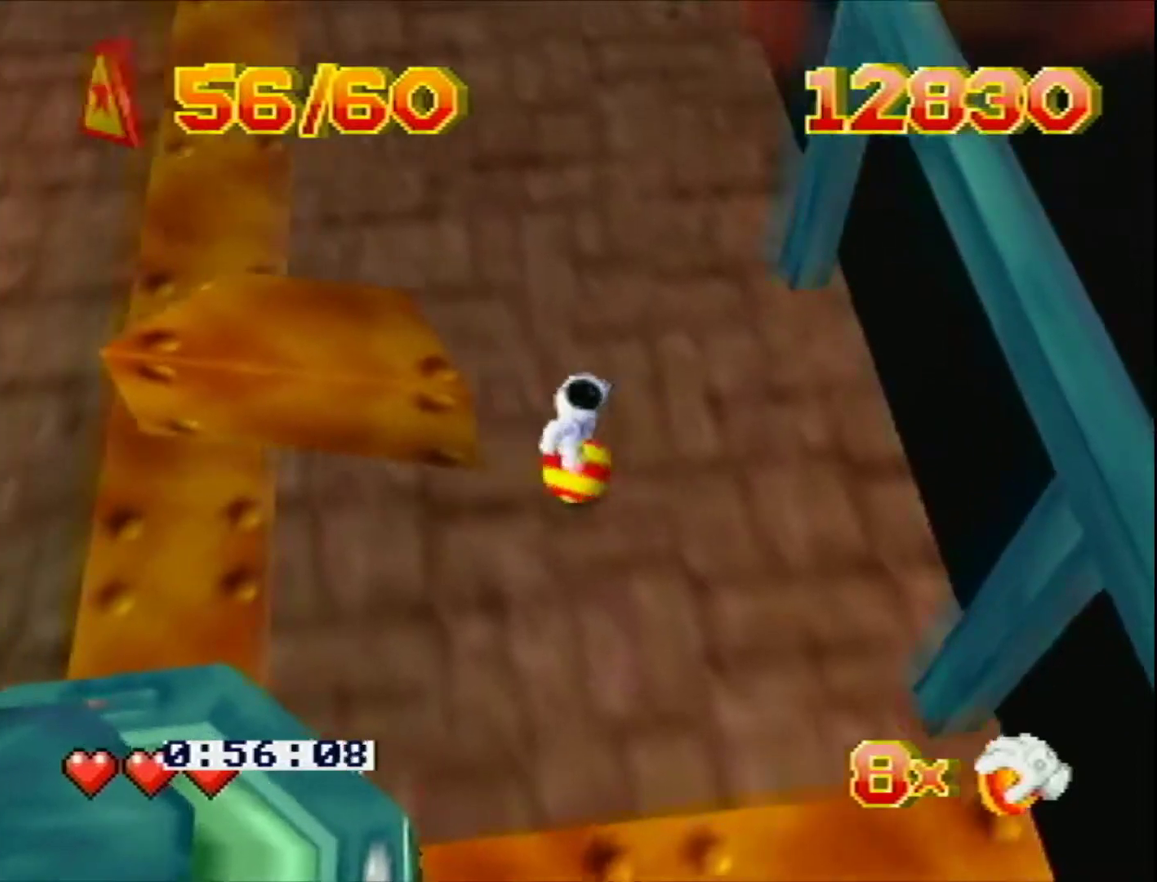
{"buttons": ["DPAD_UP"], "events": [[33, "DPAD_LEFT", "up"], [333, "DPAD_LEFT", "down"], [417, "DPAD_LEFT", "up"]]}
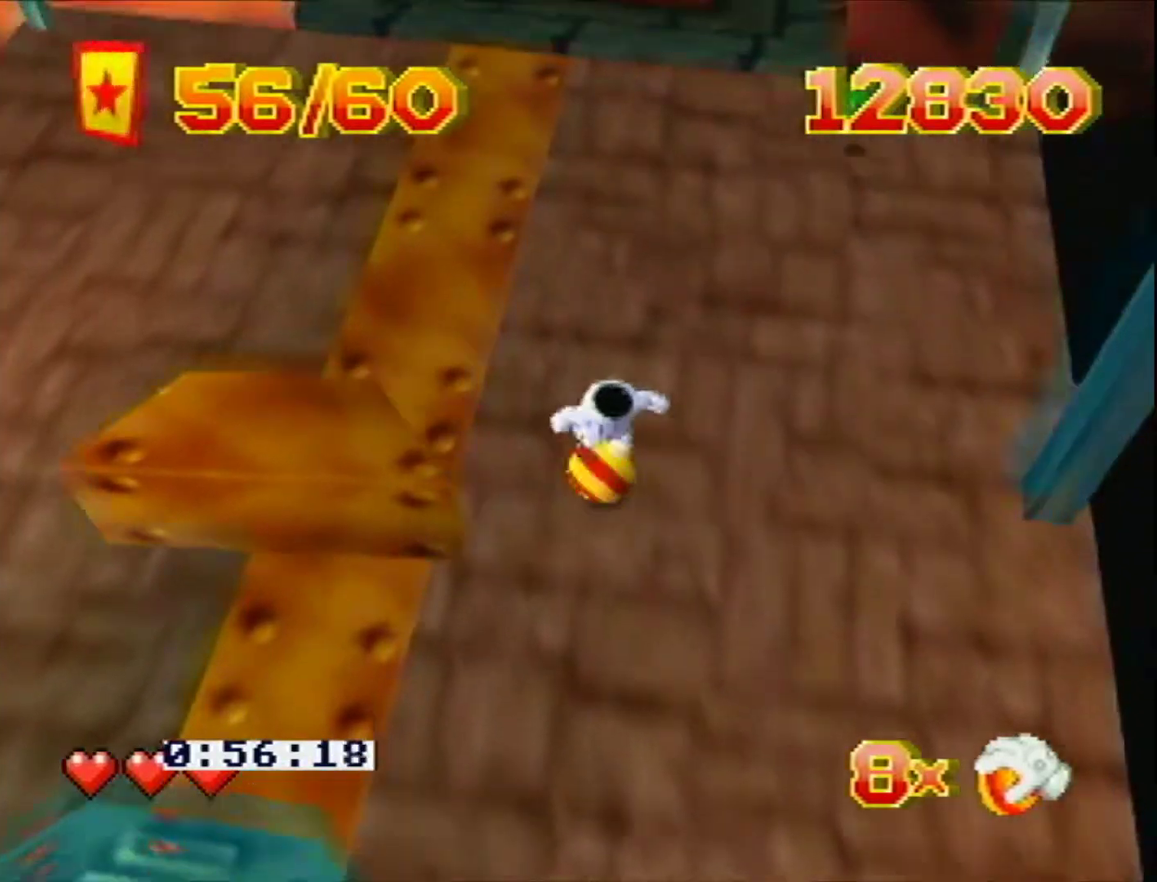
{"buttons": ["A", "DPAD_UP", "DPAD_LEFT"], "events": [[200, "DPAD_DOWN", "down"], [200, "DPAD_UP", "up"], [433, "A", "down"], [433, "DPAD_DOWN", "up"], [500, "DPAD_LEFT", "down"], [500, "DPAD_UP", "down"]]}
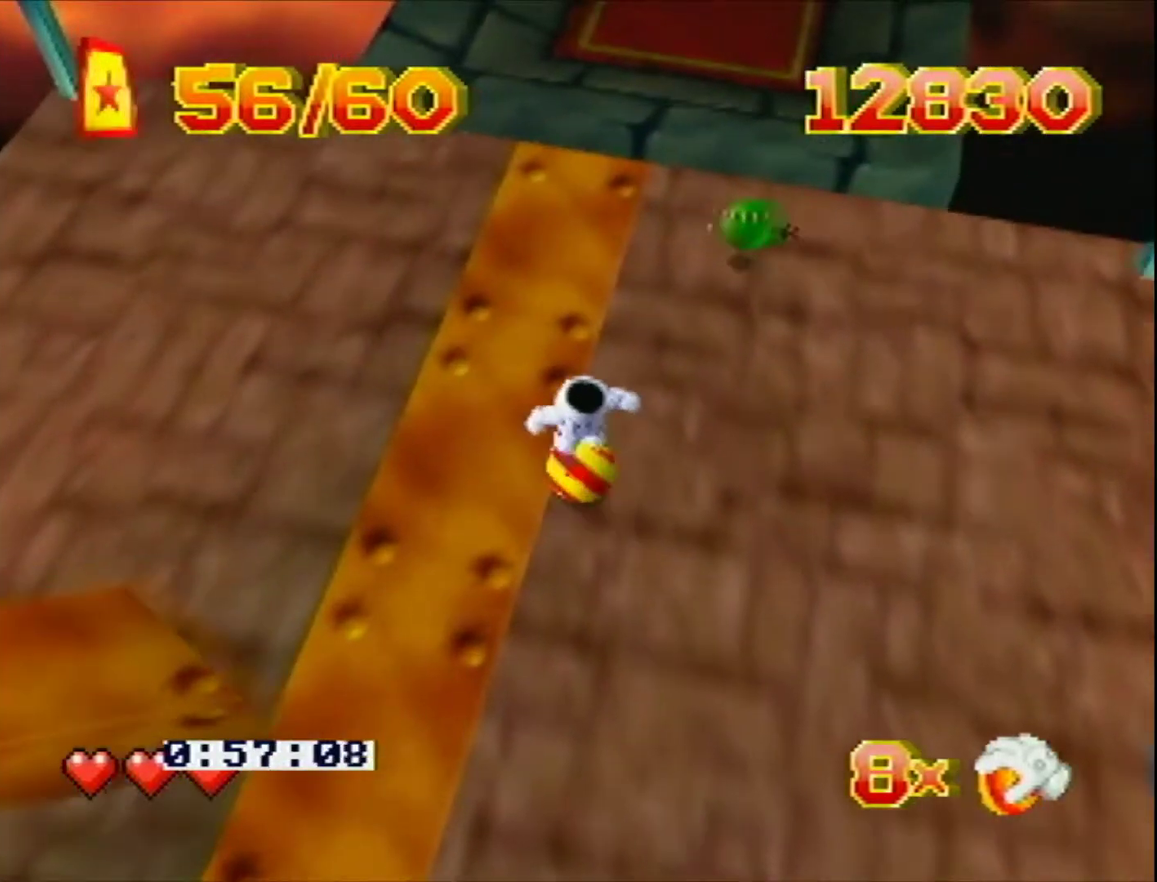
{"buttons": ["DPAD_UP", "DPAD_LEFT"], "events": [[33, "A", "up"], [100, "DPAD_LEFT", "up"], [500, "DPAD_LEFT", "down"]]}
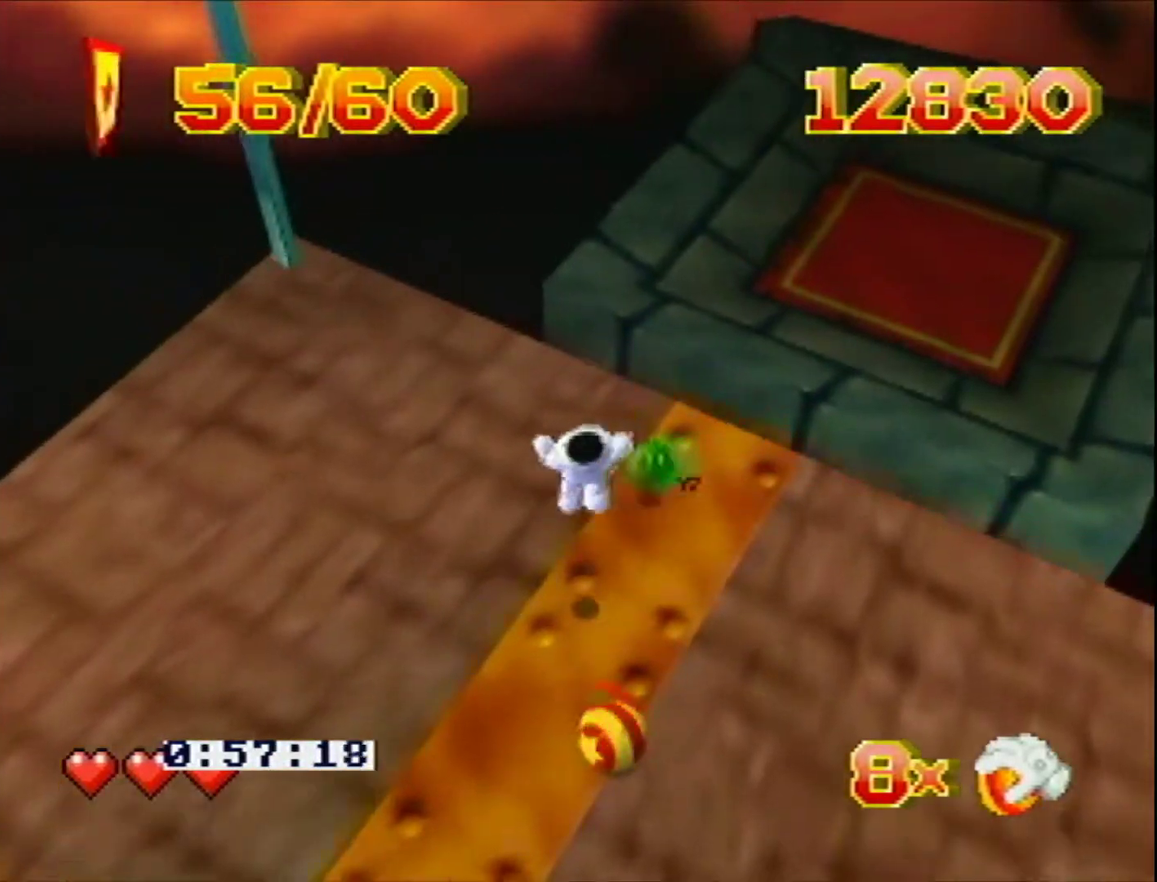
{"buttons": [], "events": [[100, "Z", "down"], [283, "Z", "up"], [383, "DPAD_LEFT", "up"], [383, "DPAD_UP", "up"]]}
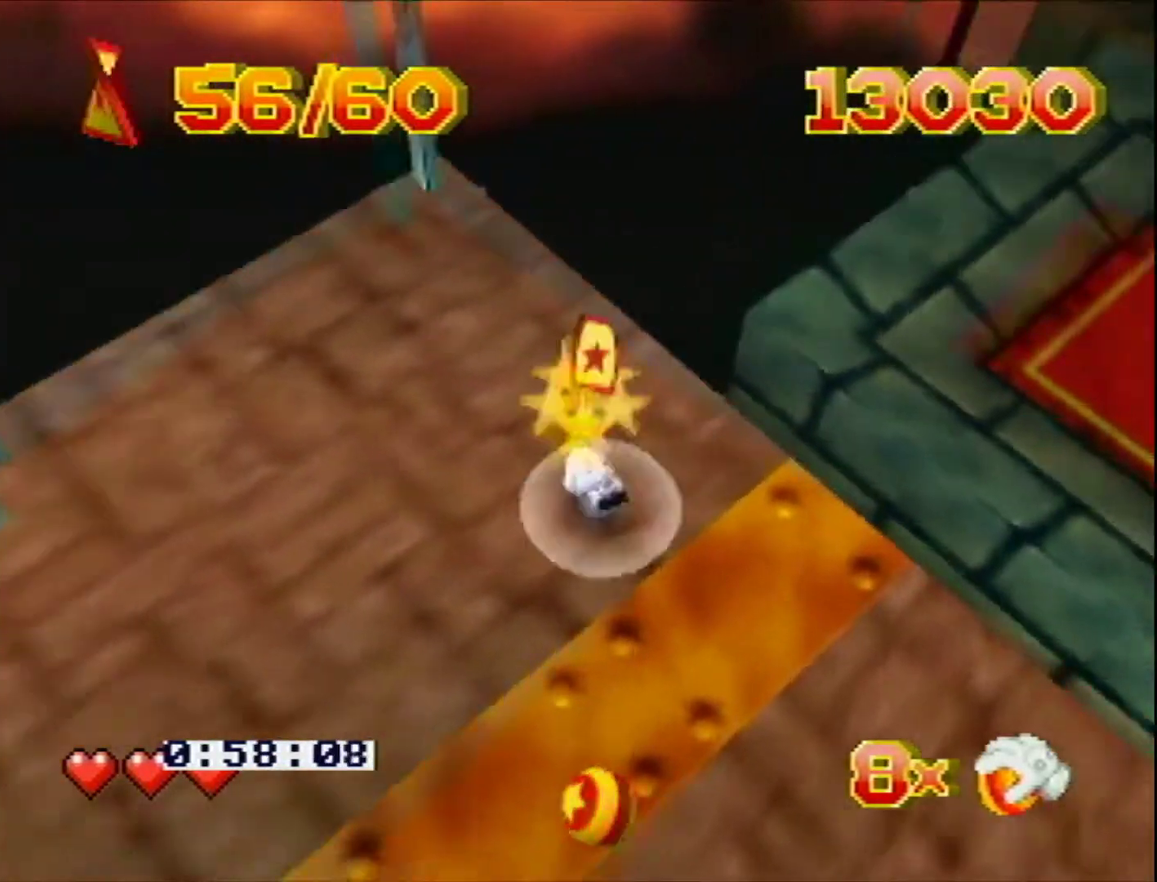
{"buttons": ["DPAD_LEFT", "C_LEFT"], "events": [[267, "DPAD_LEFT", "down"], [283, "DPAD_UP", "down"], [350, "DPAD_LEFT", "up"], [433, "C_LEFT", "down"], [500, "DPAD_LEFT", "down"], [500, "DPAD_UP", "up"]]}
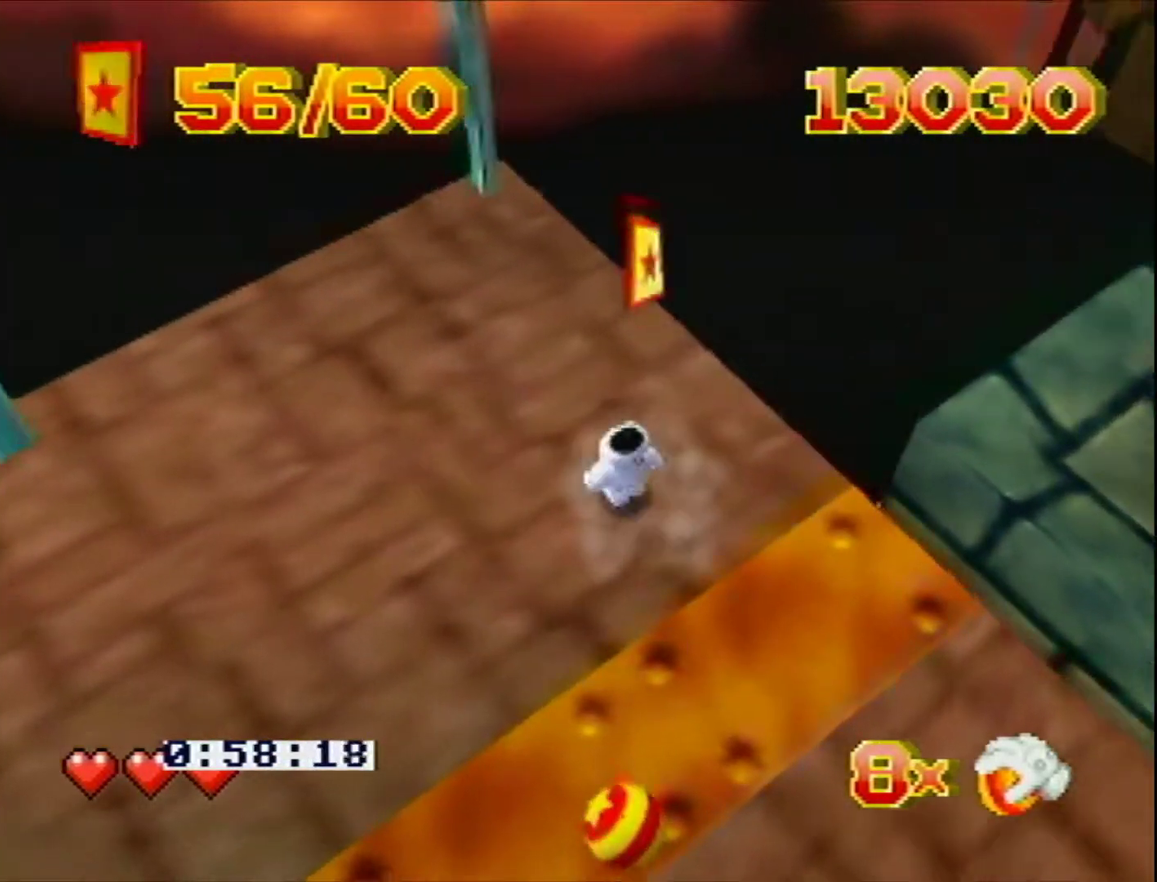
{"buttons": ["DPAD_DOWN", "DPAD_RIGHT"], "events": [[33, "DPAD_DOWN", "down"], [33, "DPAD_LEFT", "up"], [283, "C_LEFT", "up"], [350, "DPAD_RIGHT", "down"]]}
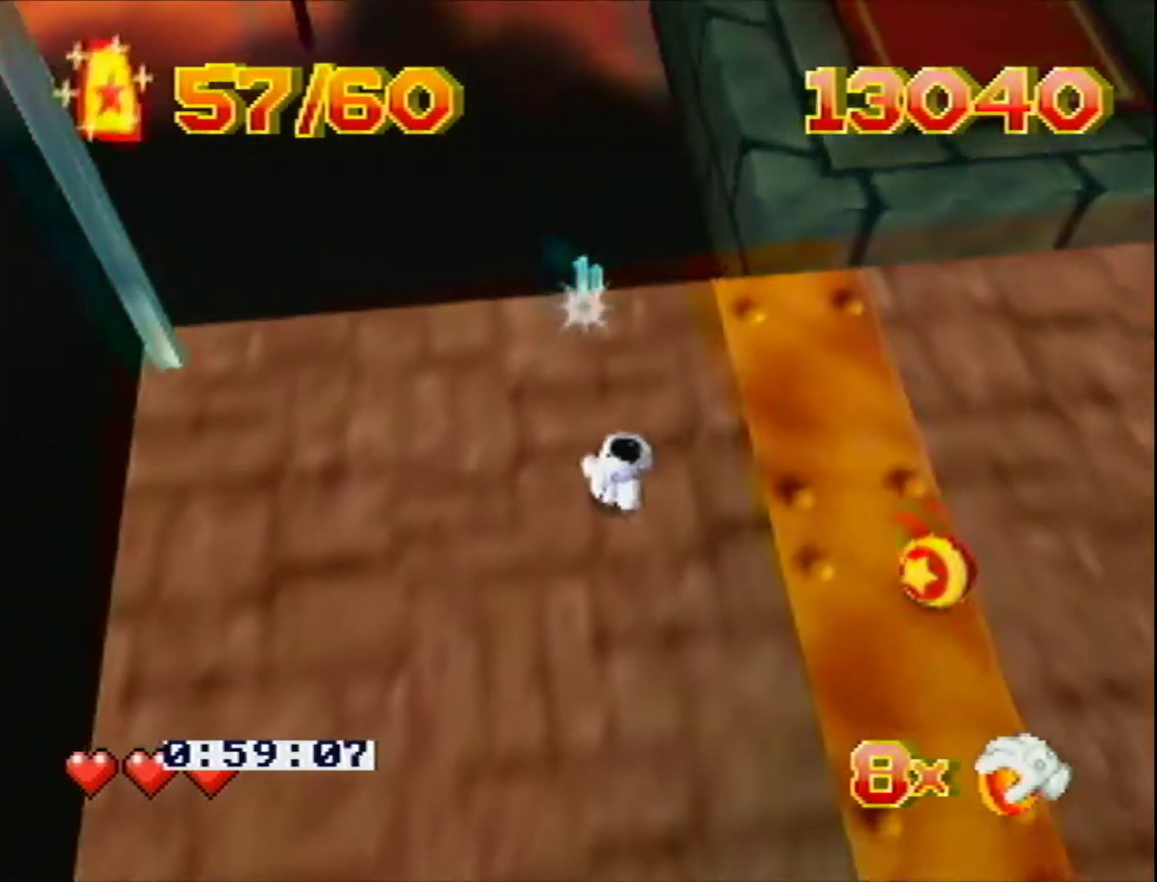
{"buttons": ["Z", "DPAD_UP", "DPAD_LEFT"], "events": [[133, "DPAD_DOWN", "up"], [200, "DPAD_UP", "down"], [300, "DPAD_RIGHT", "up"], [300, "Z", "down"], [450, "DPAD_LEFT", "down"]]}
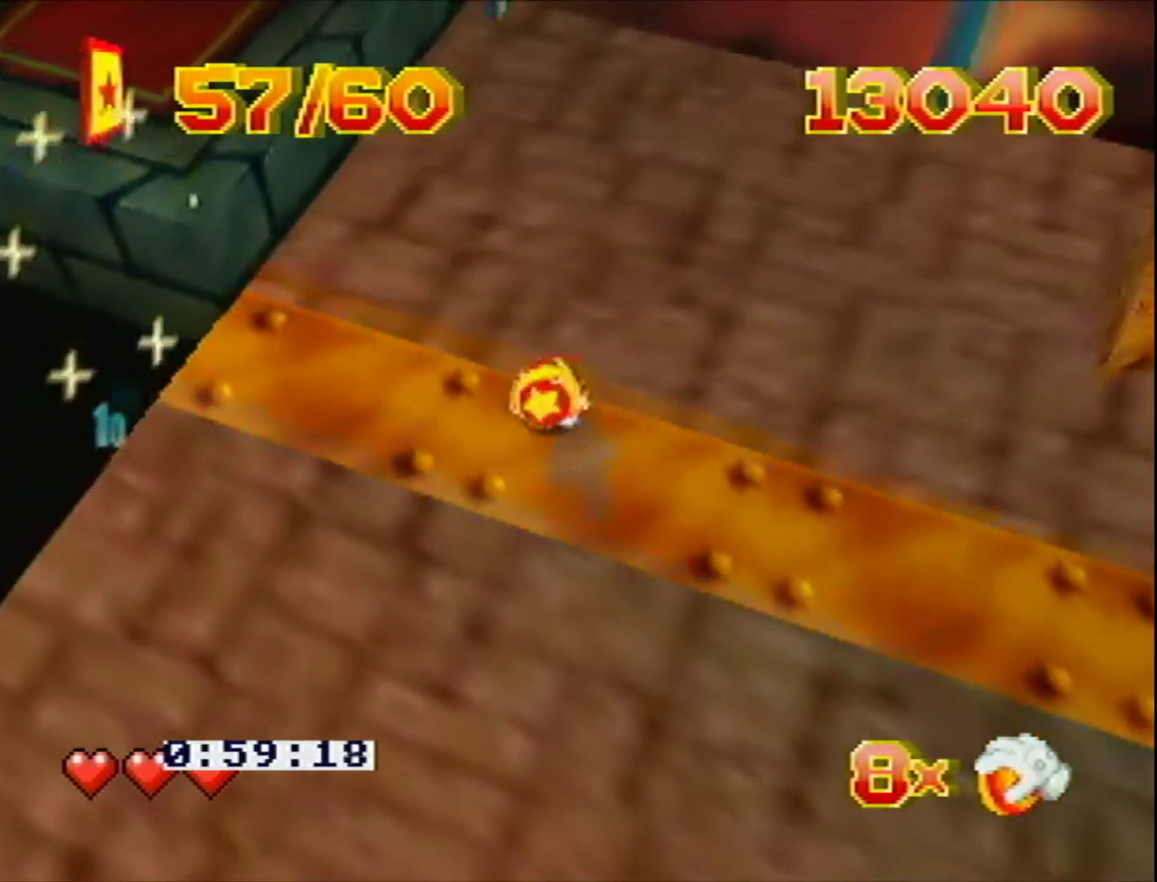
{"buttons": ["Z", "DPAD_UP"], "events": [[117, "DPAD_LEFT", "up"], [150, "B", "down"], [150, "DPAD_RIGHT", "down"], [217, "DPAD_RIGHT", "up"], [233, "B", "up"]]}
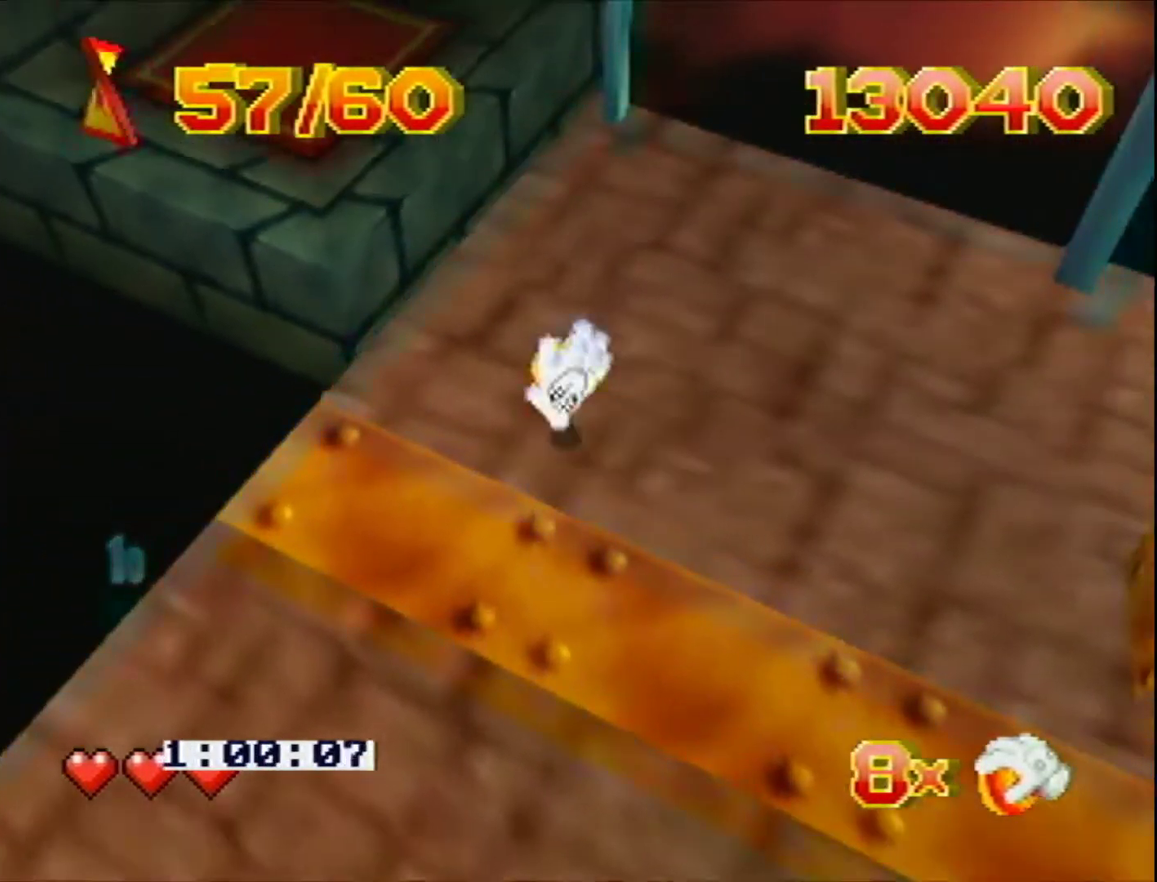
{"buttons": ["B", "Z", "DPAD_UP", "DPAD_LEFT"], "events": [[233, "B", "down"], [233, "DPAD_LEFT", "down"]]}
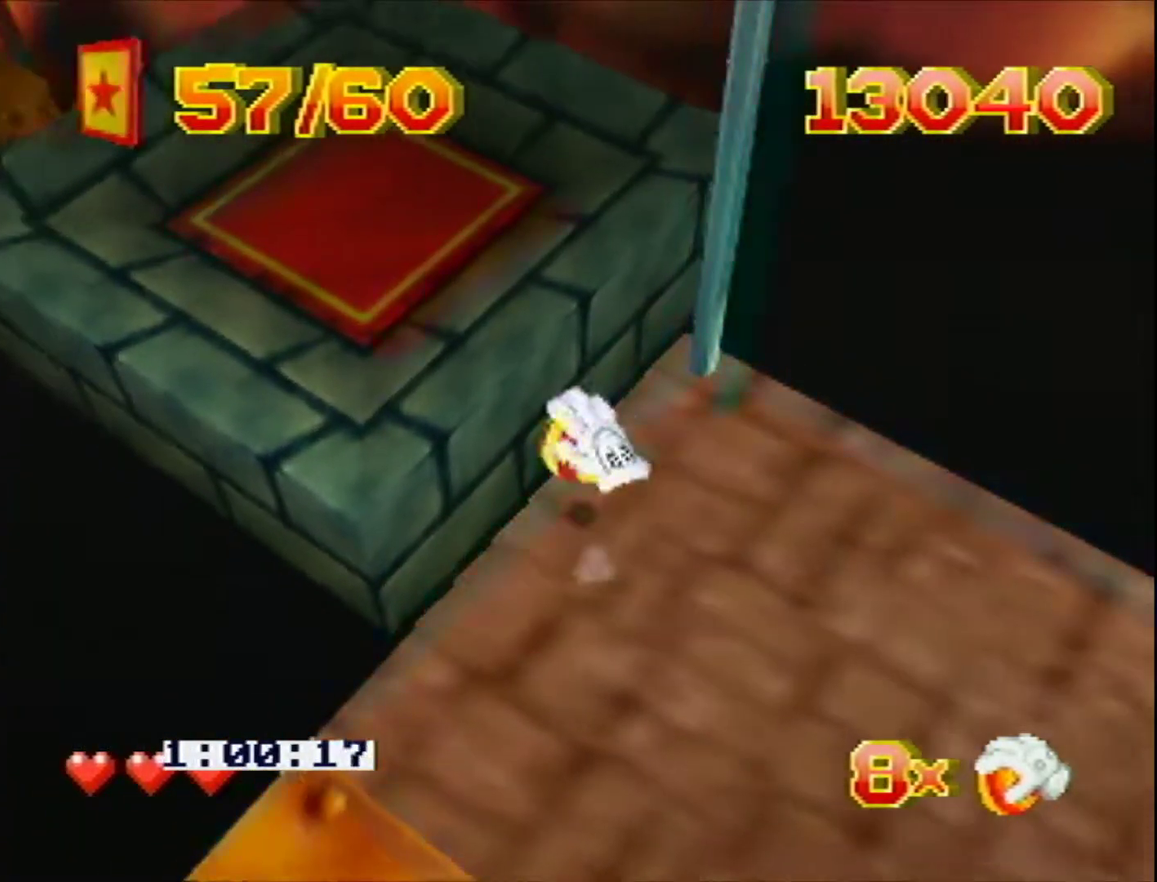
{"buttons": ["DPAD_UP"], "events": [[133, "DPAD_LEFT", "up"], [183, "B", "up"], [183, "Z", "up"], [300, "L1", "down"], [383, "L1", "up"]]}
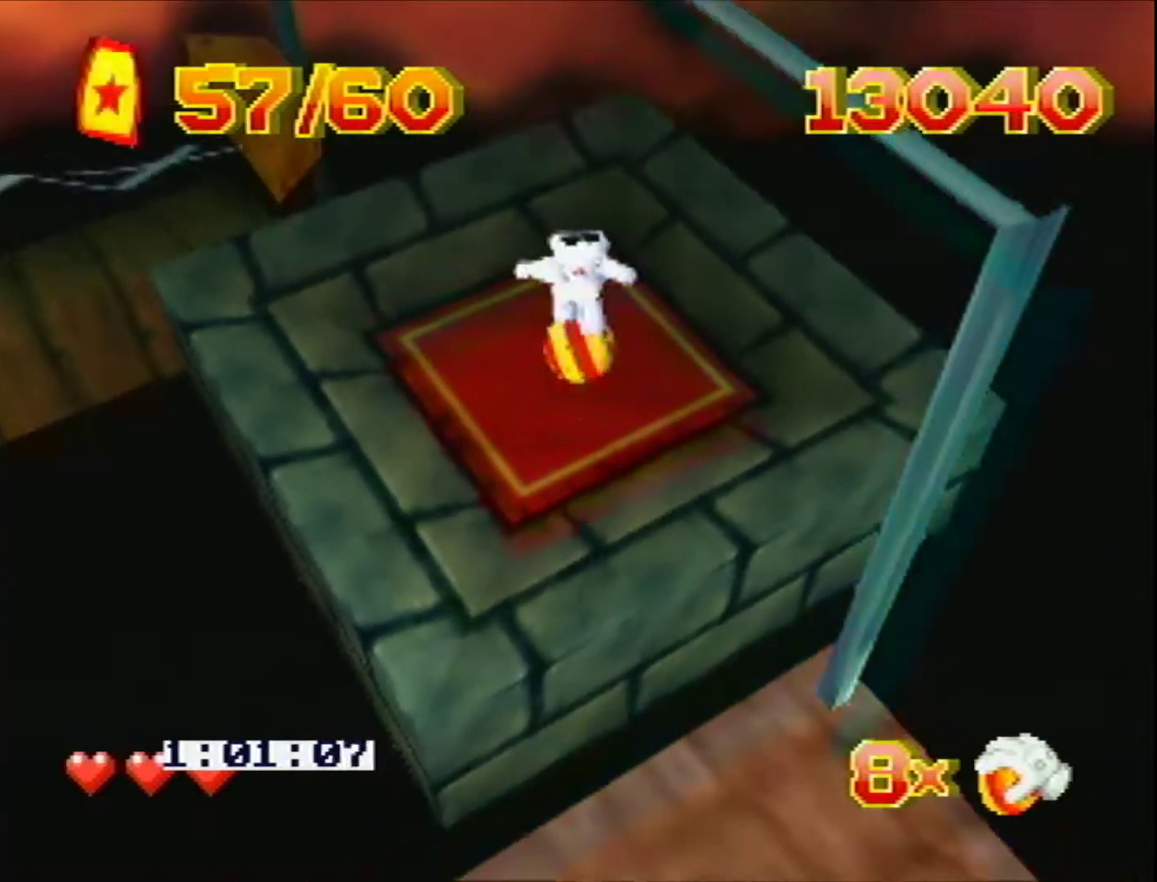
{"buttons": ["L1", "DPAD_UP", "DPAD_LEFT"], "events": [[117, "DPAD_LEFT", "down"], [500, "L1", "down"]]}
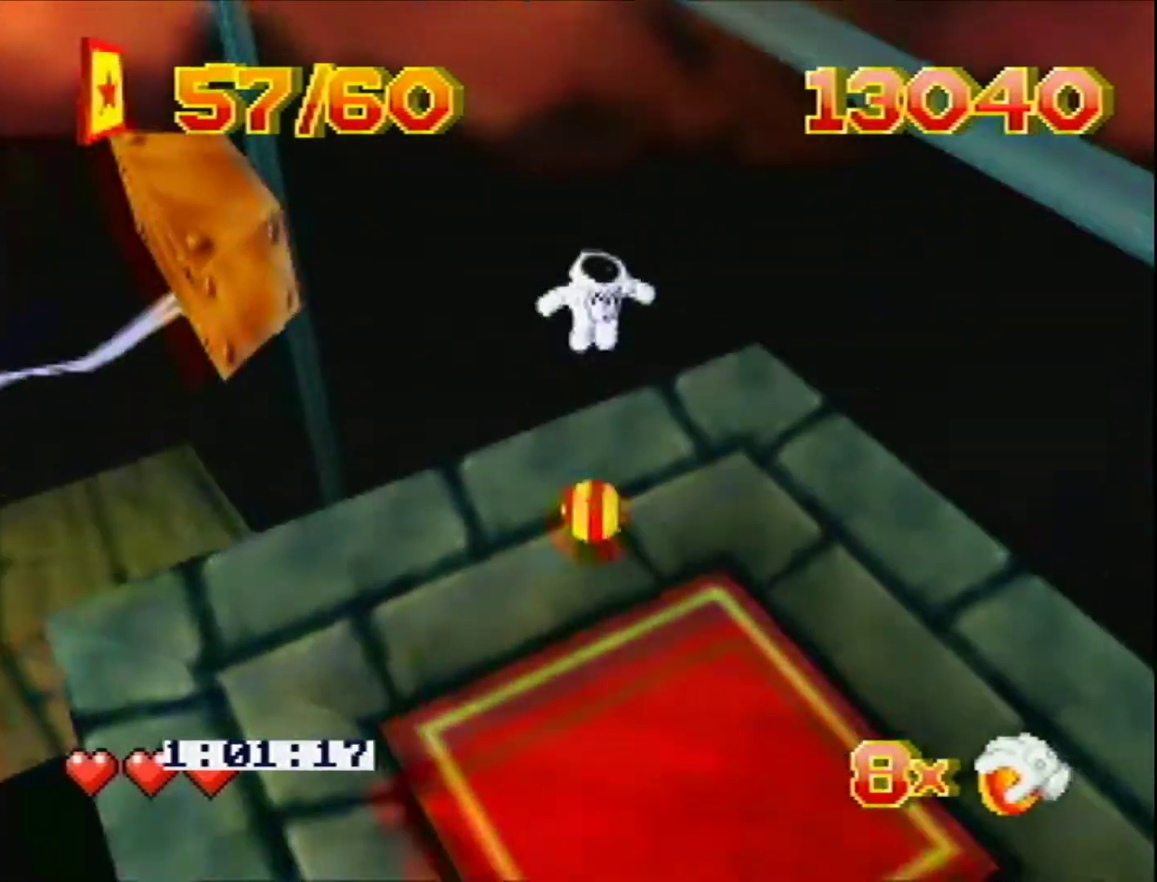
{"buttons": ["DPAD_UP", "DPAD_LEFT"], "events": [[50, "L1", "up"], [133, "L1", "down"], [317, "L1", "up"], [383, "L1", "down"], [450, "L1", "up"]]}
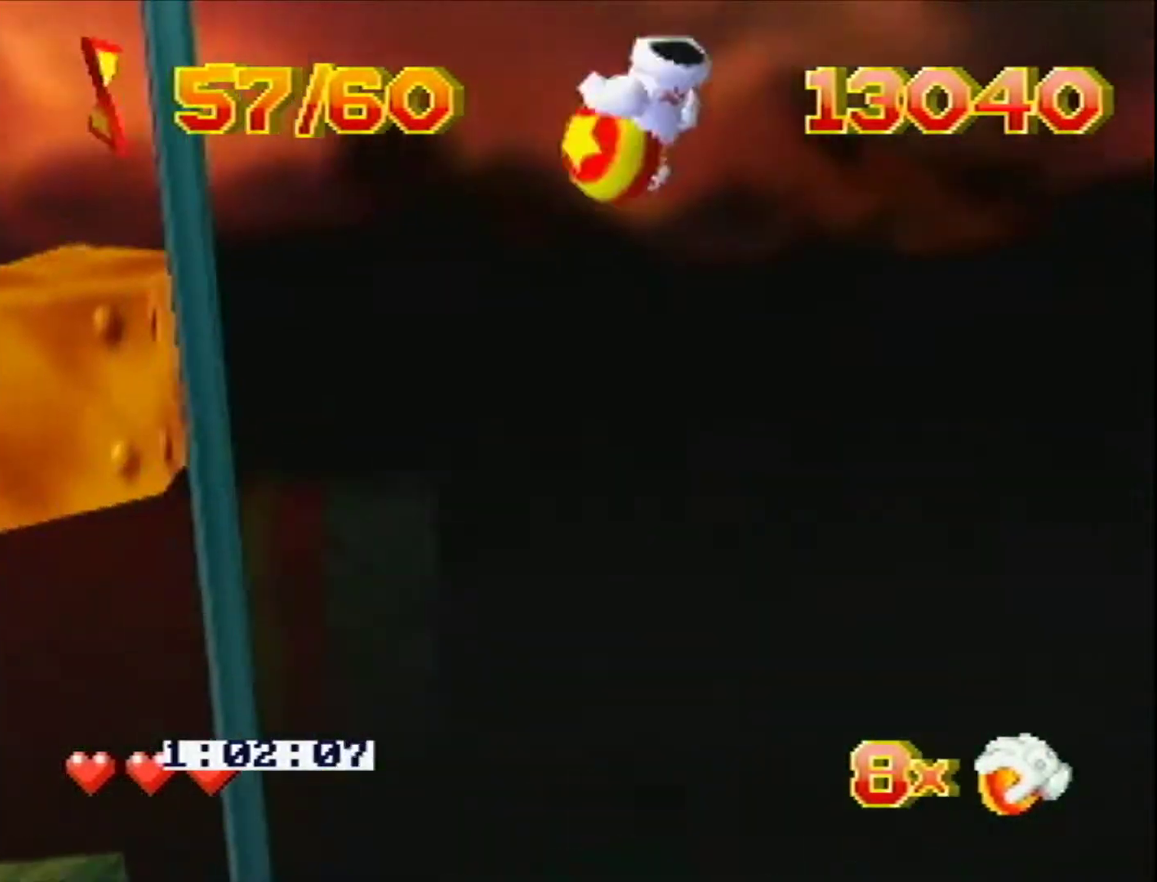
{"buttons": ["DPAD_UP", "DPAD_LEFT"], "events": [[117, "DPAD_LEFT", "up"], [367, "DPAD_LEFT", "down"]]}
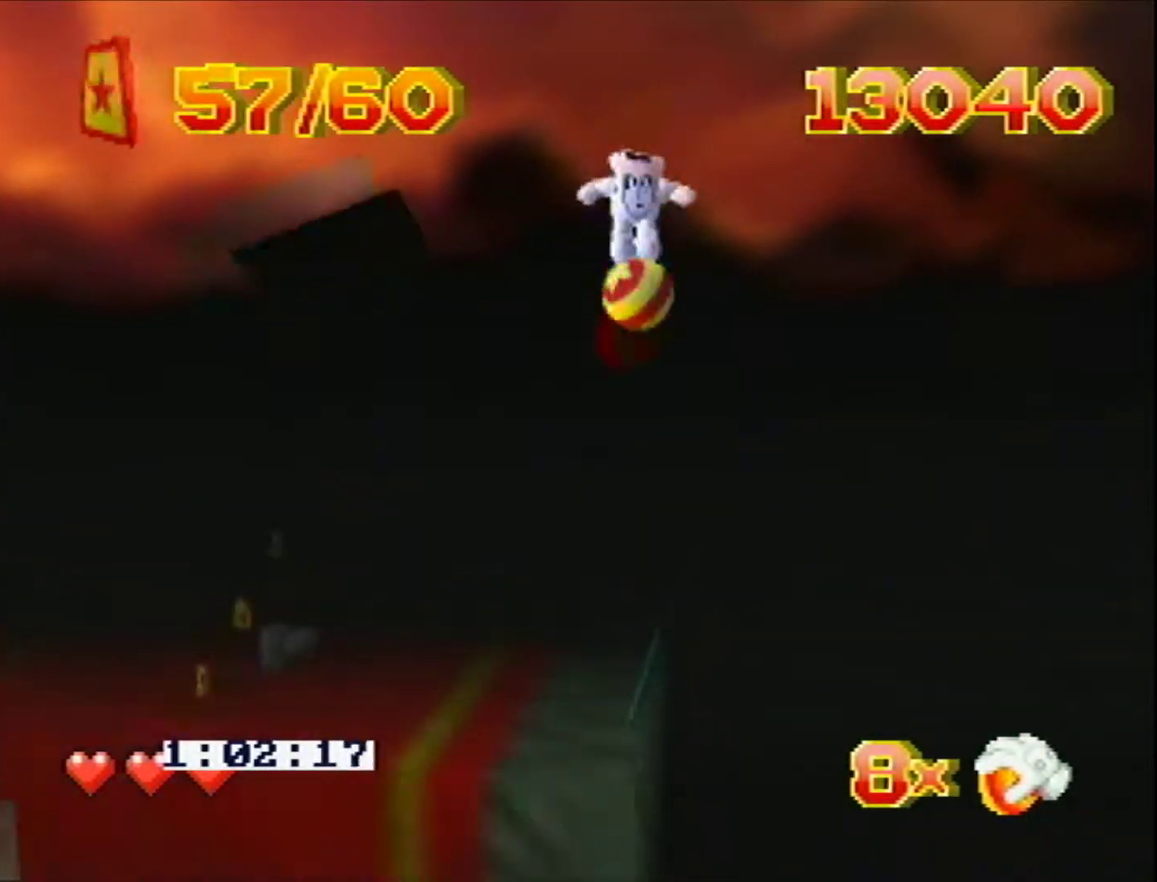
{"buttons": ["R1", "DPAD_UP", "DPAD_LEFT"], "events": [[17, "L1", "down"], [50, "DPAD_UP", "up"], [117, "L1", "up"], [217, "DPAD_UP", "down"], [450, "R1", "down"]]}
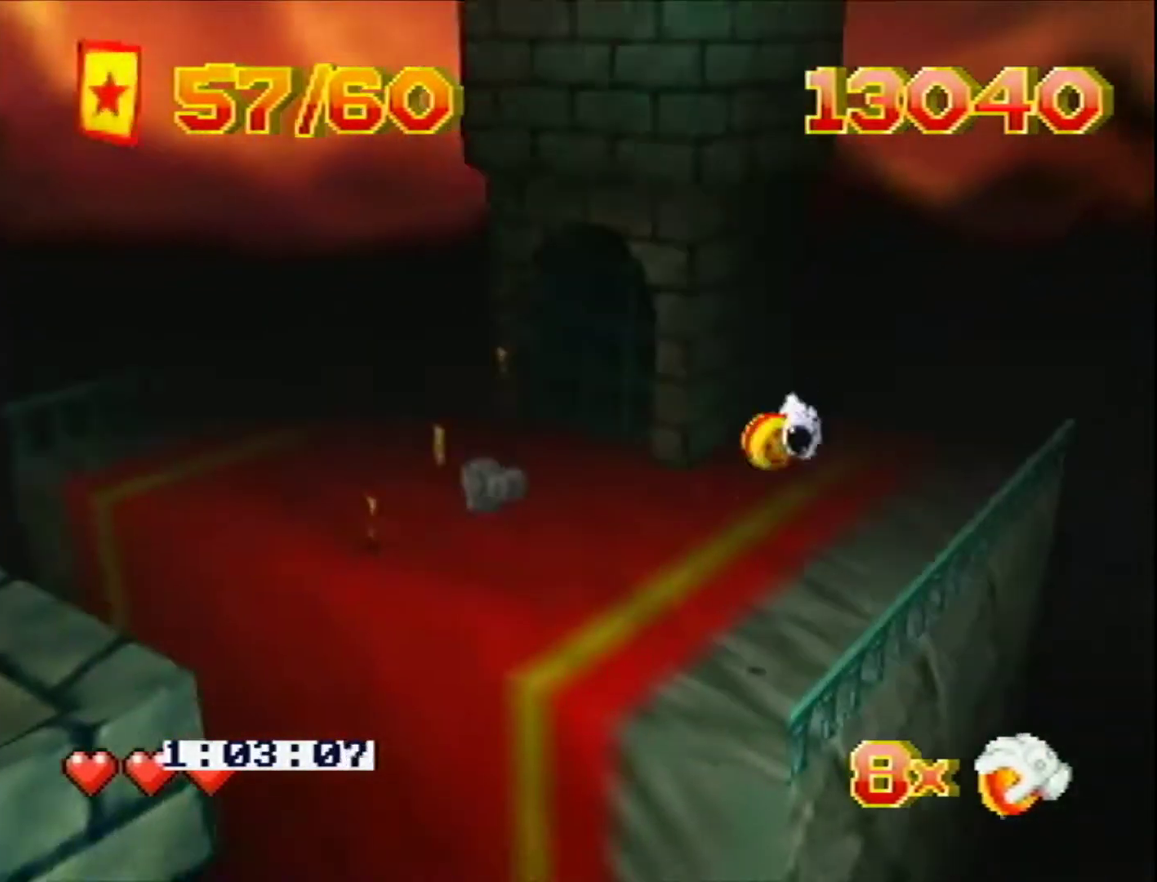
{"buttons": [], "events": [[117, "DPAD_LEFT", "up"], [117, "DPAD_UP", "up"], [133, "R1", "up"]]}
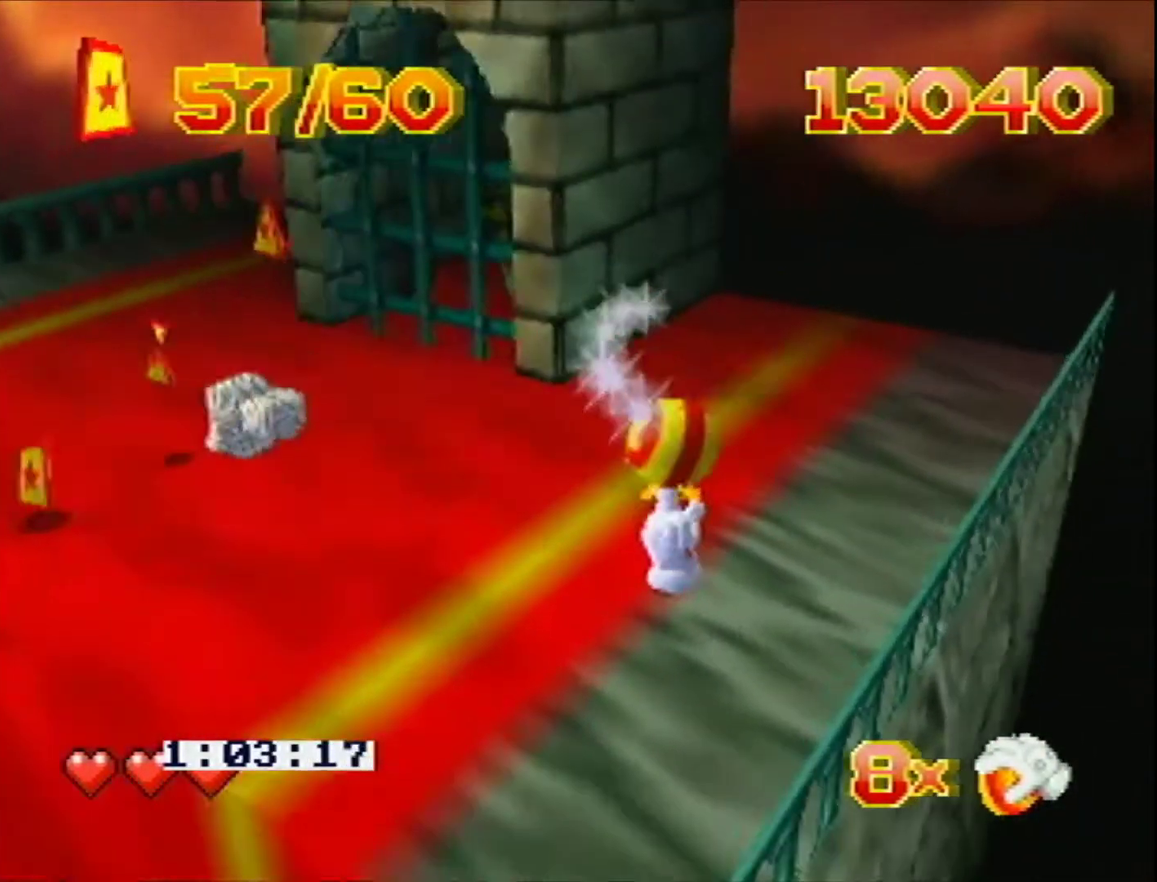
{"buttons": ["Z", "DPAD_LEFT"], "events": [[17, "R1", "down"], [67, "Z", "down"], [133, "DPAD_LEFT", "down"], [200, "R1", "up"]]}
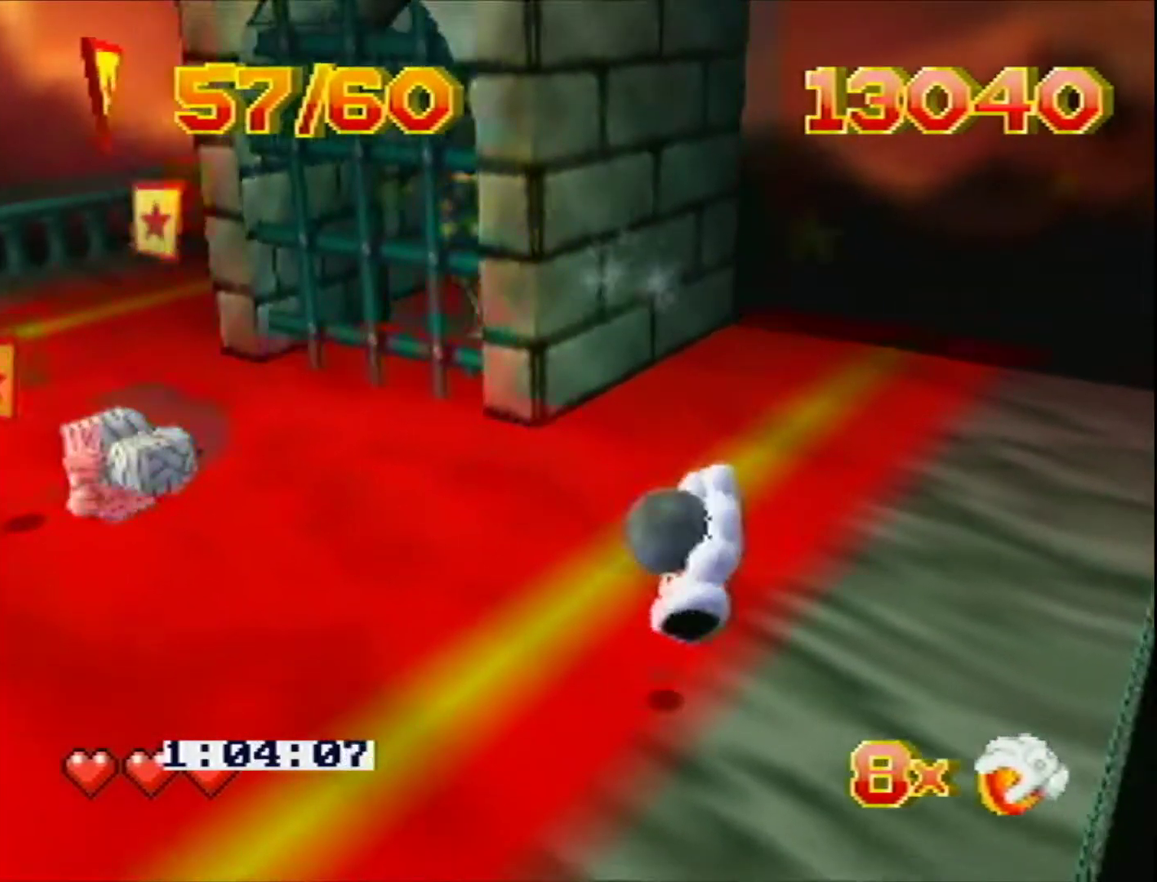
{"buttons": ["Z", "DPAD_DOWN", "DPAD_LEFT"], "events": [[17, "DPAD_UP", "down"], [267, "DPAD_UP", "up"], [450, "DPAD_DOWN", "down"]]}
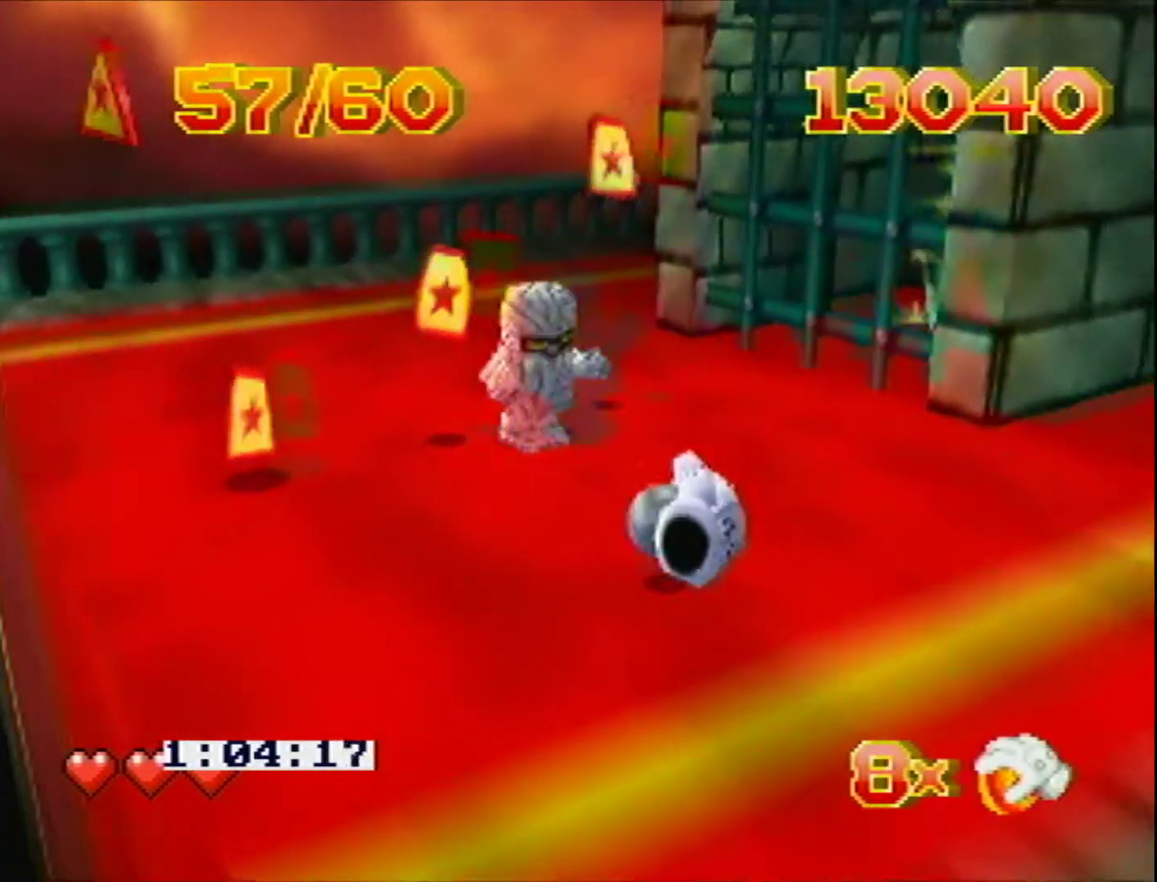
{"buttons": ["Z", "C_LEFT"], "events": [[50, "DPAD_DOWN", "up"], [117, "DPAD_UP", "down"], [200, "C_LEFT", "down"], [200, "DPAD_LEFT", "up"], [267, "DPAD_RIGHT", "down"], [367, "DPAD_UP", "up"], [450, "DPAD_RIGHT", "up"]]}
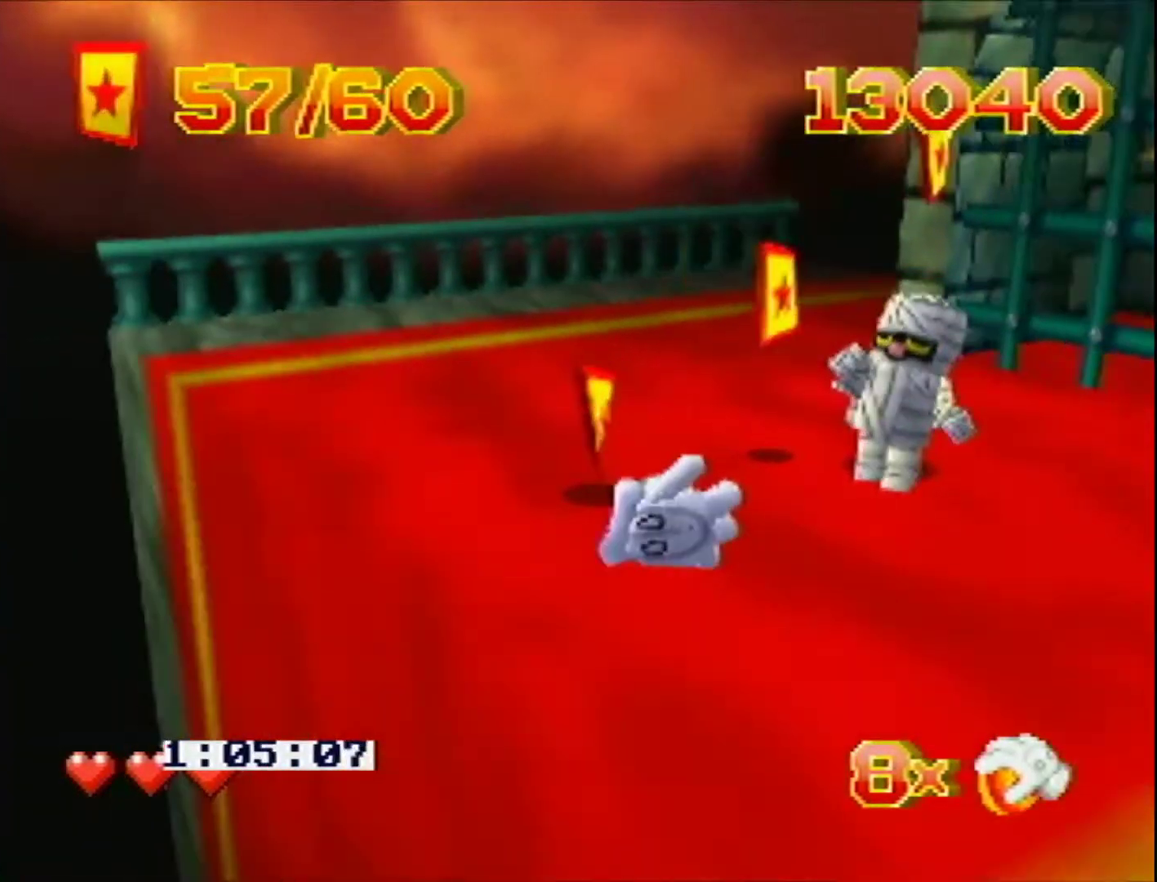
{"buttons": ["B", "Z", "DPAD_UP", "DPAD_RIGHT"], "events": [[17, "C_LEFT", "up"], [183, "DPAD_UP", "down"], [200, "DPAD_RIGHT", "down"], [267, "B", "down"], [367, "B", "up"], [417, "B", "down"]]}
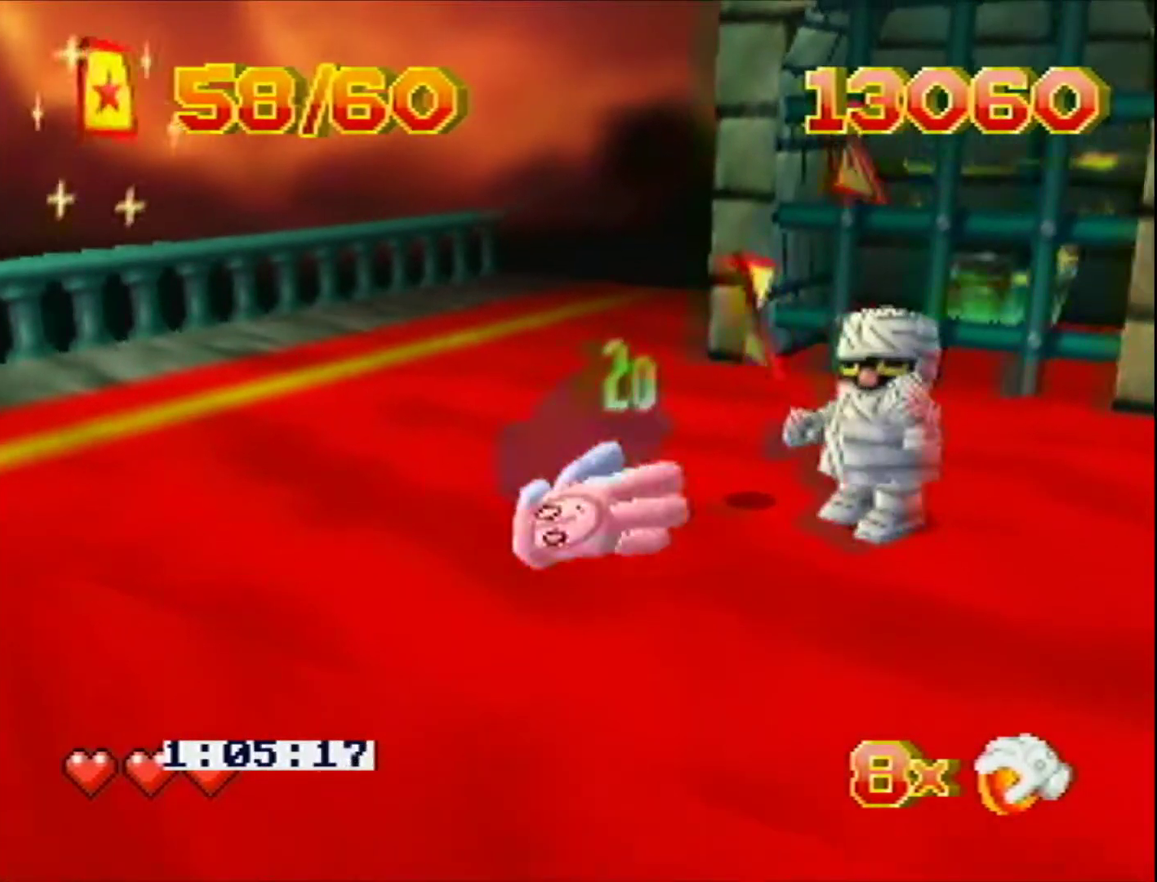
{"buttons": ["Z", "DPAD_DOWN", "DPAD_LEFT"], "events": [[267, "DPAD_UP", "up"], [317, "DPAD_DOWN", "down"], [317, "DPAD_LEFT", "down"], [317, "DPAD_RIGHT", "up"], [433, "B", "up"]]}
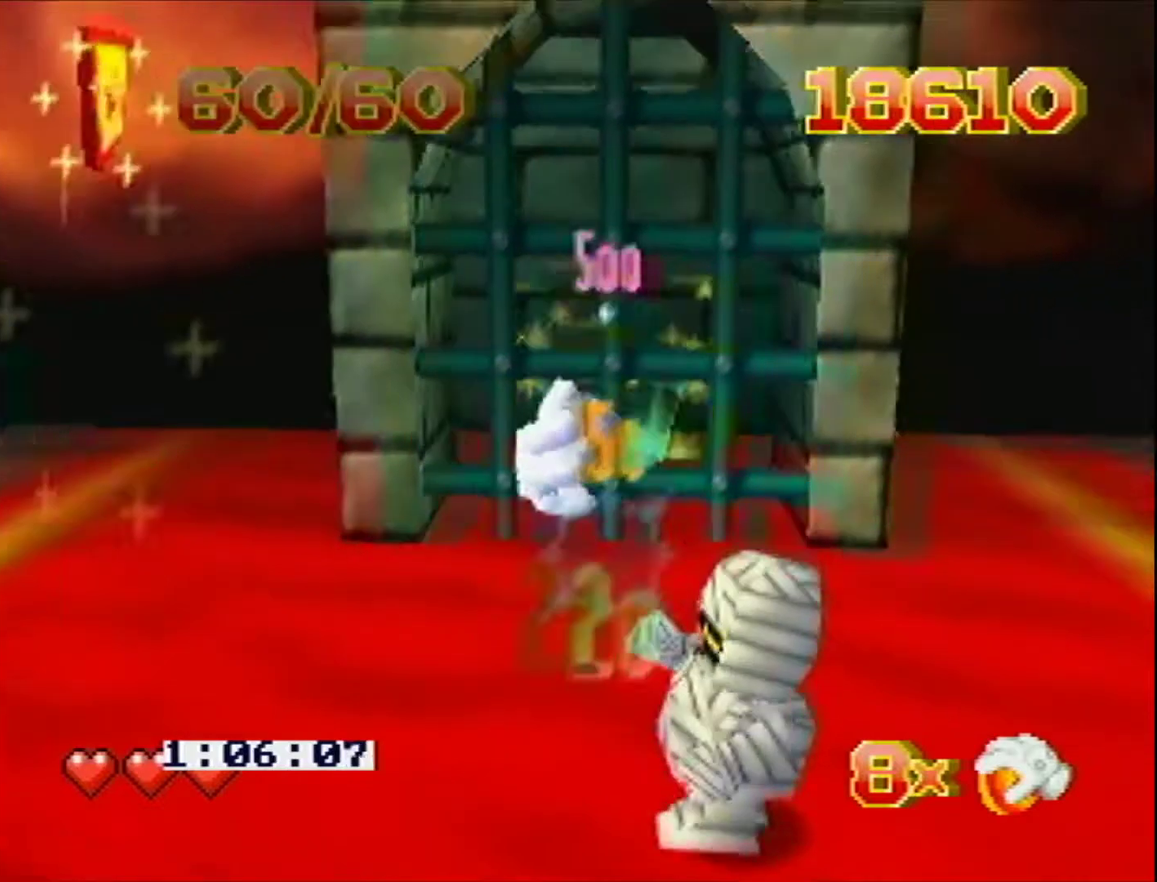
{"buttons": ["Z", "C_LEFT"], "events": [[183, "DPAD_DOWN", "up"], [183, "DPAD_UP", "down"], [200, "C_LEFT", "down"], [283, "DPAD_UP", "up"], [333, "DPAD_DOWN", "down"], [333, "DPAD_LEFT", "up"], [367, "DPAD_RIGHT", "down"], [417, "DPAD_DOWN", "up"], [450, "DPAD_RIGHT", "up"]]}
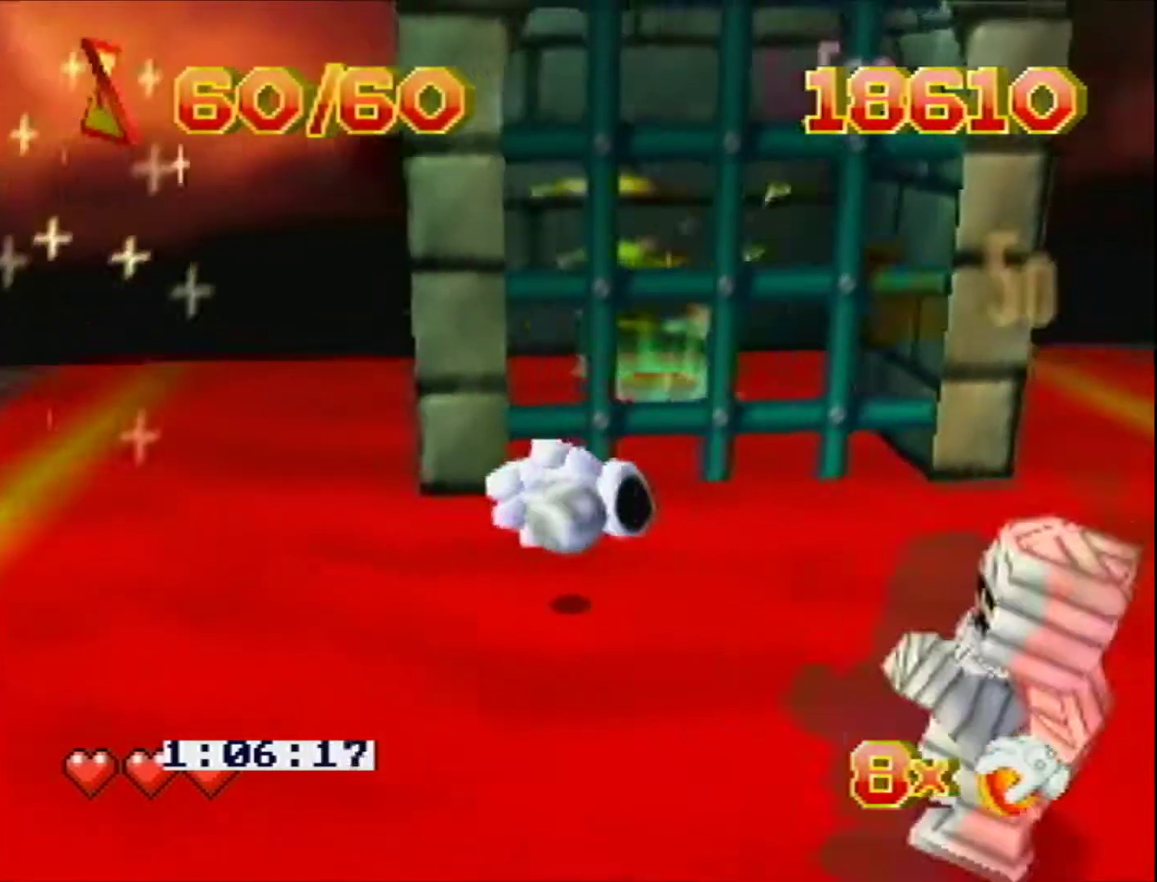
{"buttons": ["Z", "DPAD_UP"], "events": [[17, "C_LEFT", "up"], [117, "DPAD_UP", "down"], [267, "DPAD_RIGHT", "down"], [450, "DPAD_RIGHT", "up"]]}
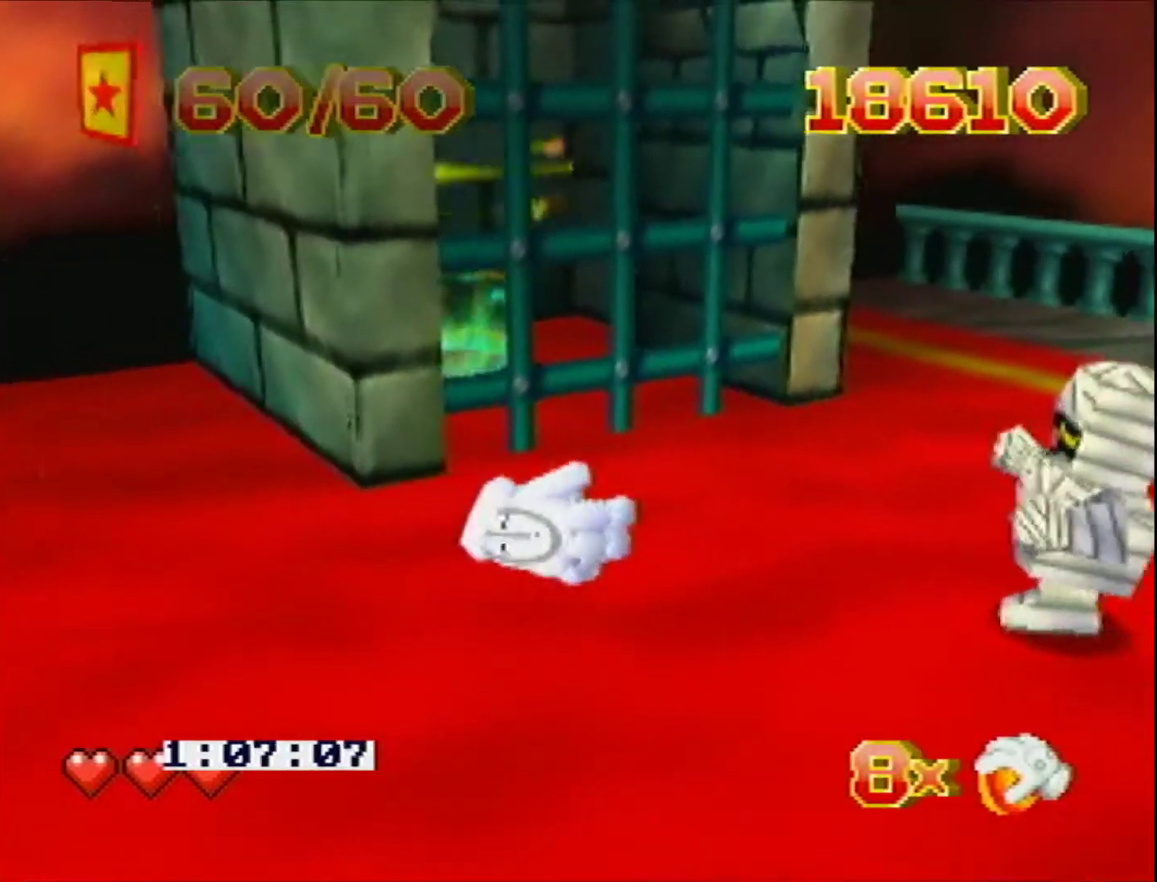
{"buttons": ["A", "R1", "Z", "DPAD_UP", "DPAD_LEFT"], "events": [[33, "DPAD_LEFT", "down"], [83, "A", "down"], [267, "R1", "down"]]}
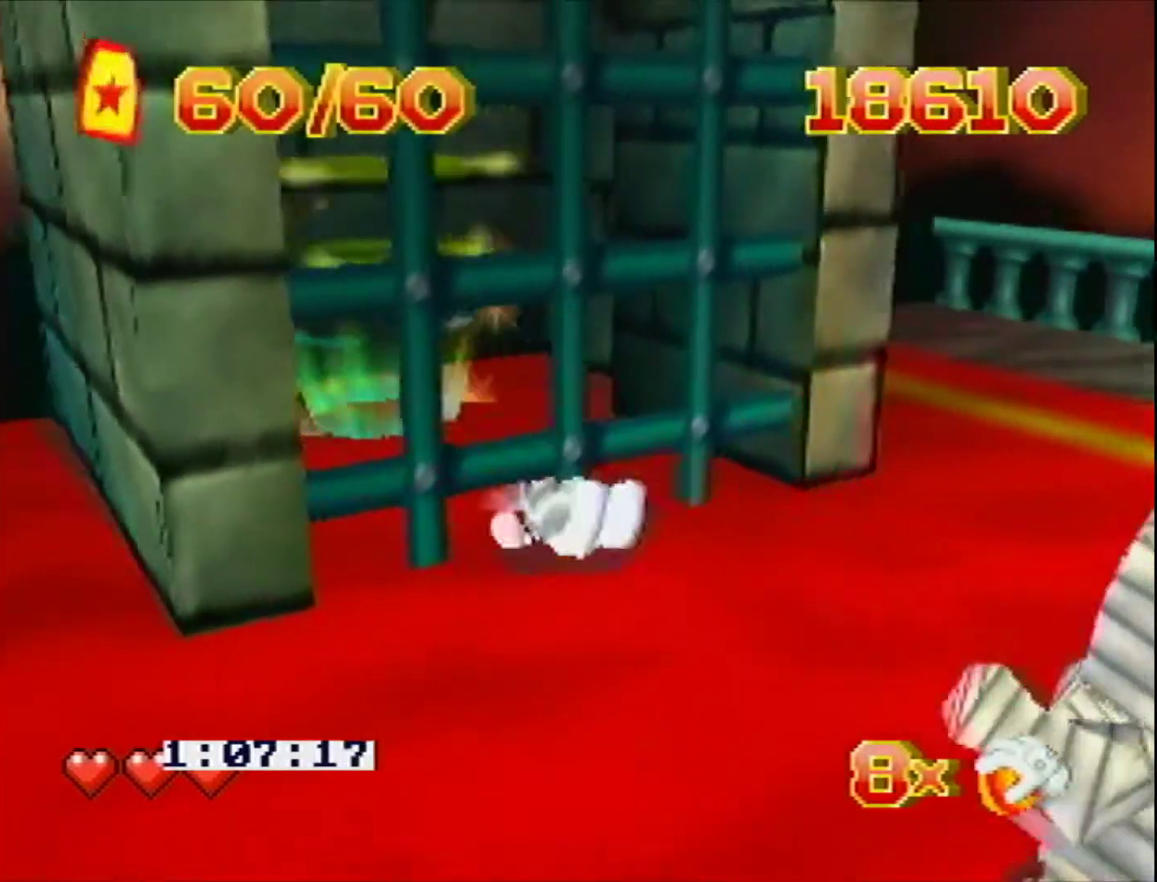
{"buttons": ["DPAD_UP", "DPAD_LEFT"], "events": [[83, "A", "up"], [83, "R1", "up"], [217, "DPAD_LEFT", "up"], [217, "Z", "up"], [383, "DPAD_LEFT", "down"]]}
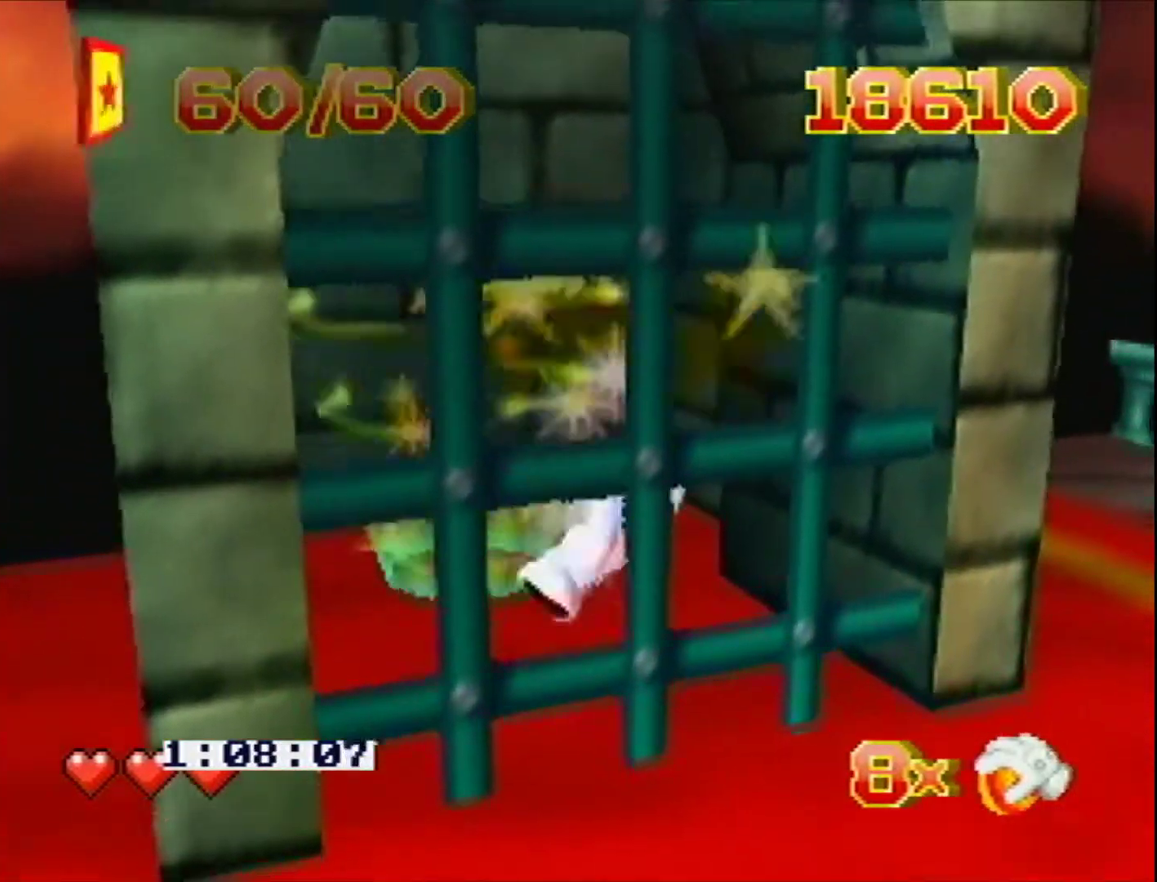
{"buttons": ["DPAD_DOWN"], "events": [[33, "DPAD_LEFT", "up"], [167, "DPAD_LEFT", "down"], [283, "DPAD_LEFT", "up"], [283, "DPAD_RIGHT", "down"], [333, "DPAD_UP", "up"], [383, "DPAD_DOWN", "down"], [400, "DPAD_RIGHT", "up"]]}
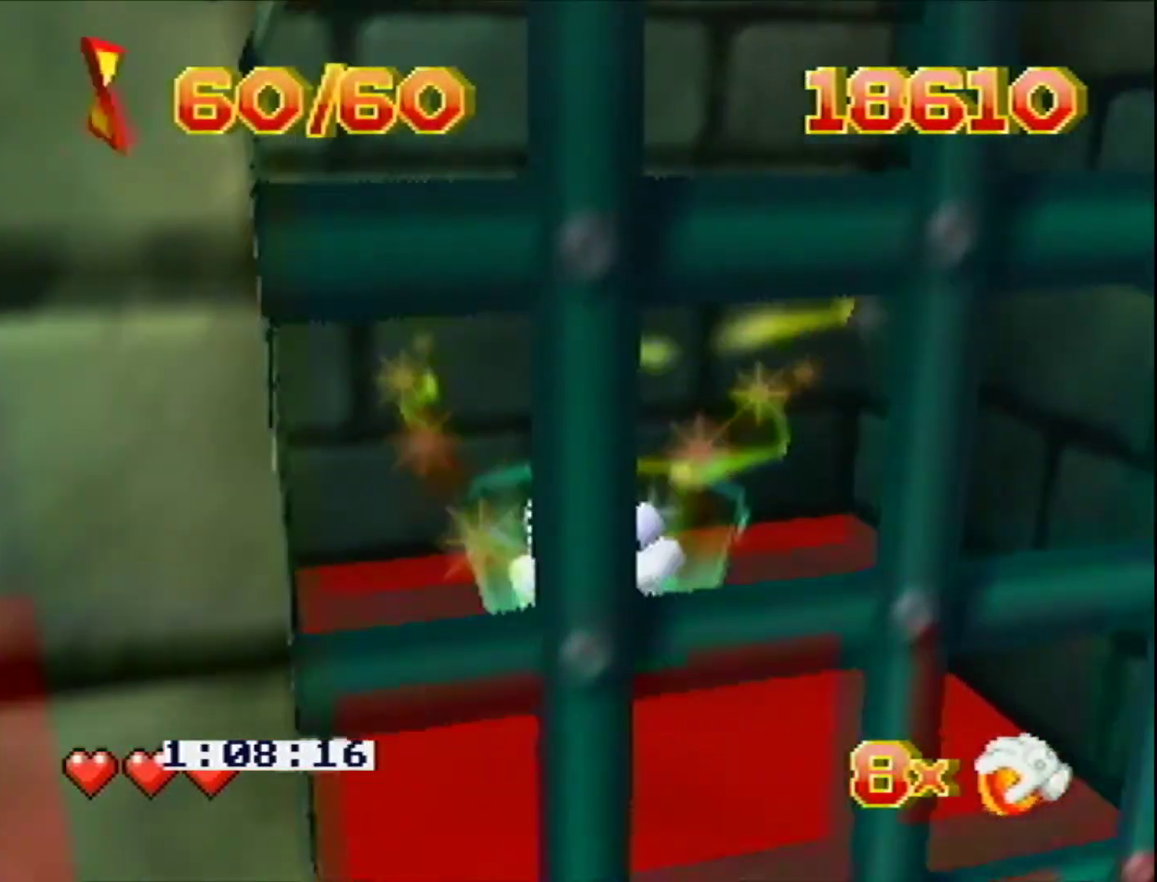
{"buttons": [], "events": [[33, "DPAD_LEFT", "down"], [167, "DPAD_LEFT", "up"], [283, "DPAD_DOWN", "up"]]}
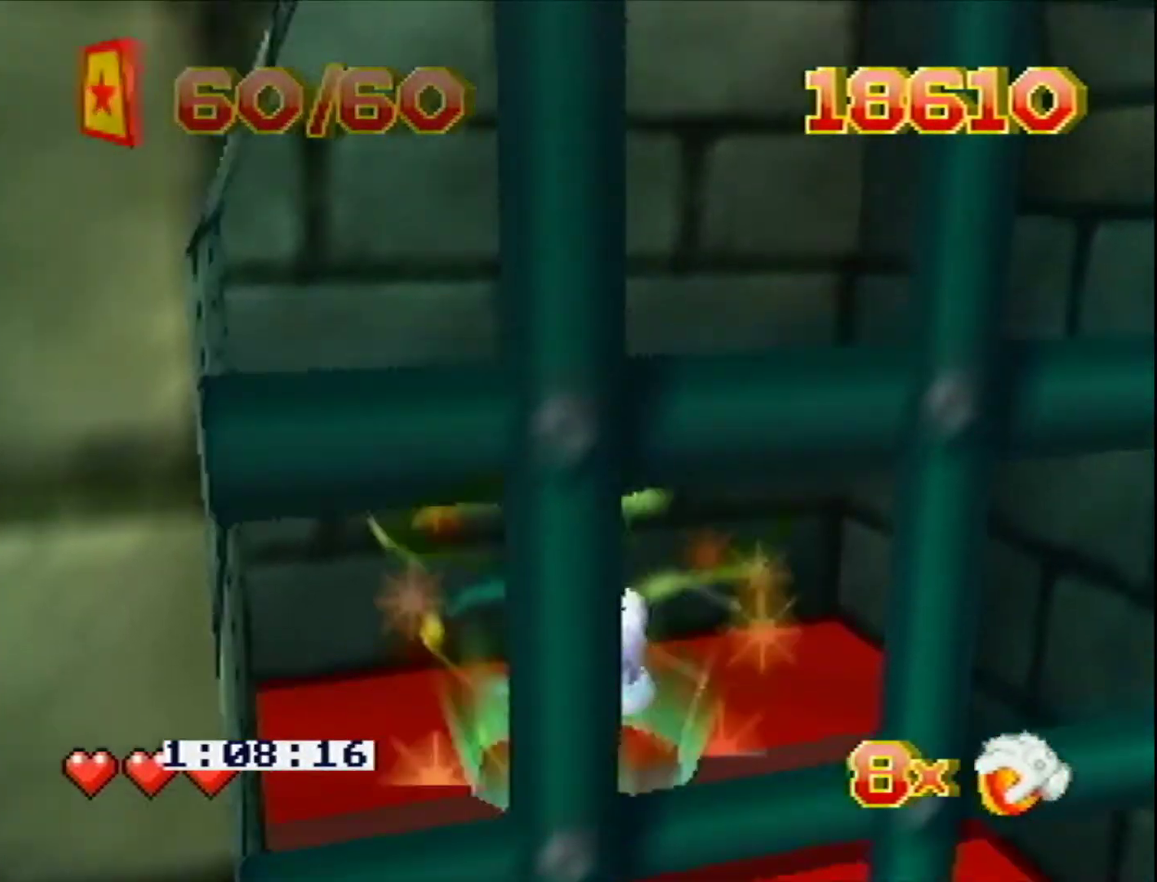
{"buttons": ["A"], "events": [[433, "A", "down"]]}
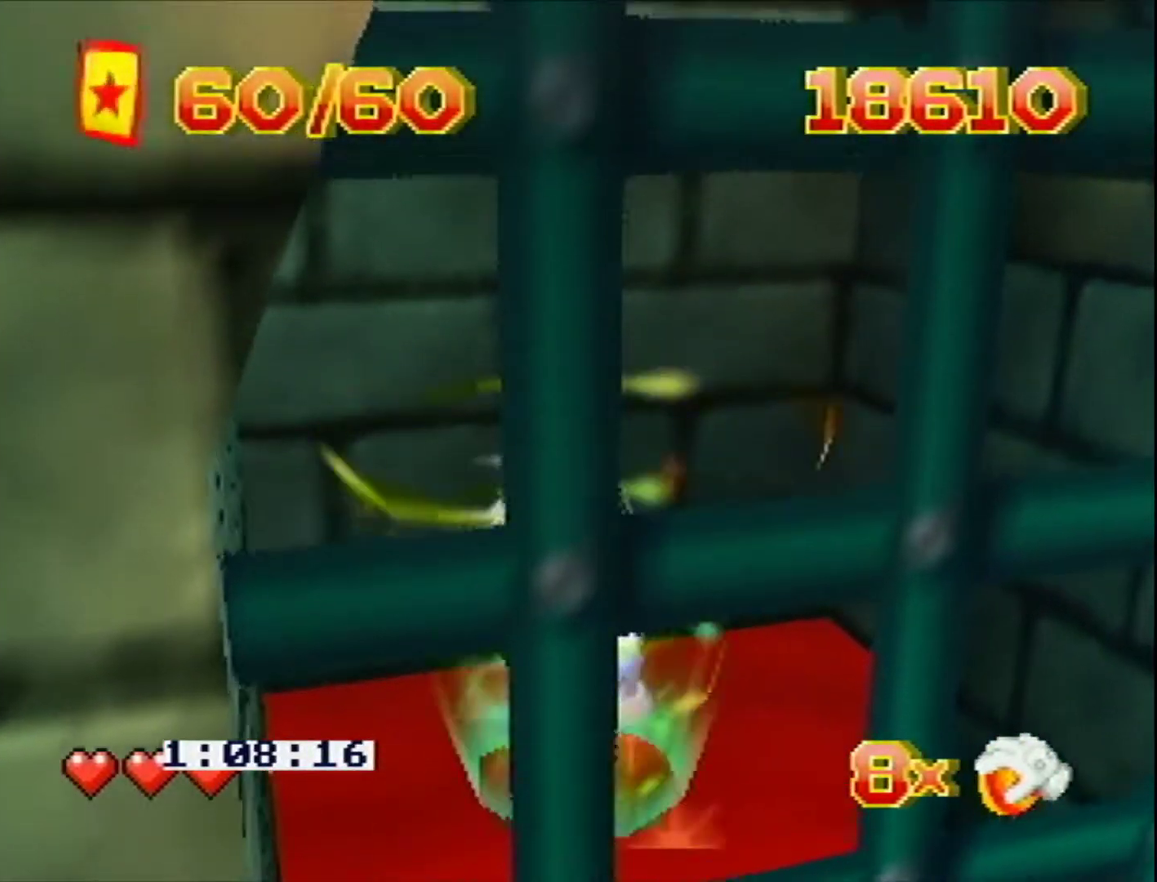
{"buttons": [], "events": [[17, "A", "up"]]}